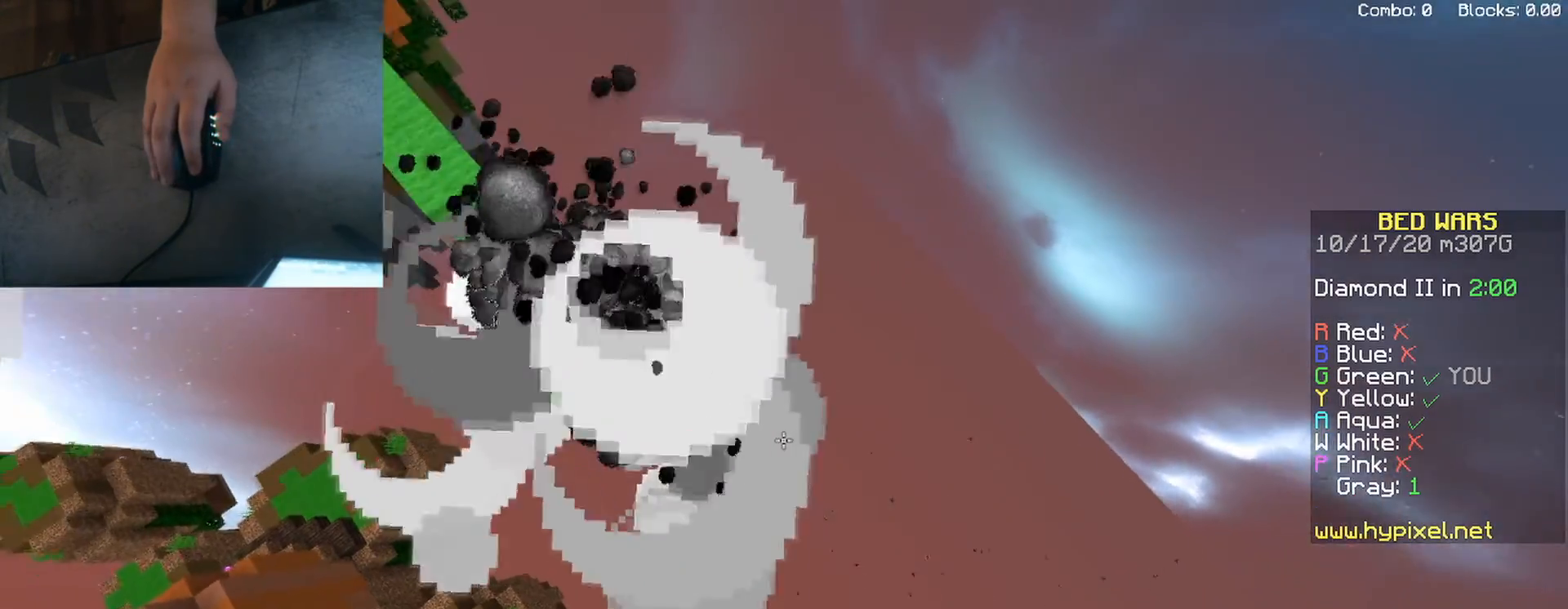
Gameplay with keyboard and mouse; each line is a JSON object with the keys and mouse buttons held at the frame after it. "events" lists presses ("down") and releases ("up") of "a", "d", "s", "shift", "space", "w", "mouse_left" and "mouse_right" between this image and that frame as [ms after this image, input, new state], when the widget could be followed in between. "mouse_left", "mouse_right" = the "left", "right" buttons of the "mouse" list. No other keys are recorded. Fast repeated clicks can show as one long hold. Mouse movement is not recorded.
{"keys": ["d", "w"], "mouse": [], "events": [[83, "s", "up"], [83, "shift", "up"], [117, "a", "down"], [317, "w", "down"], [383, "a", "up"]]}
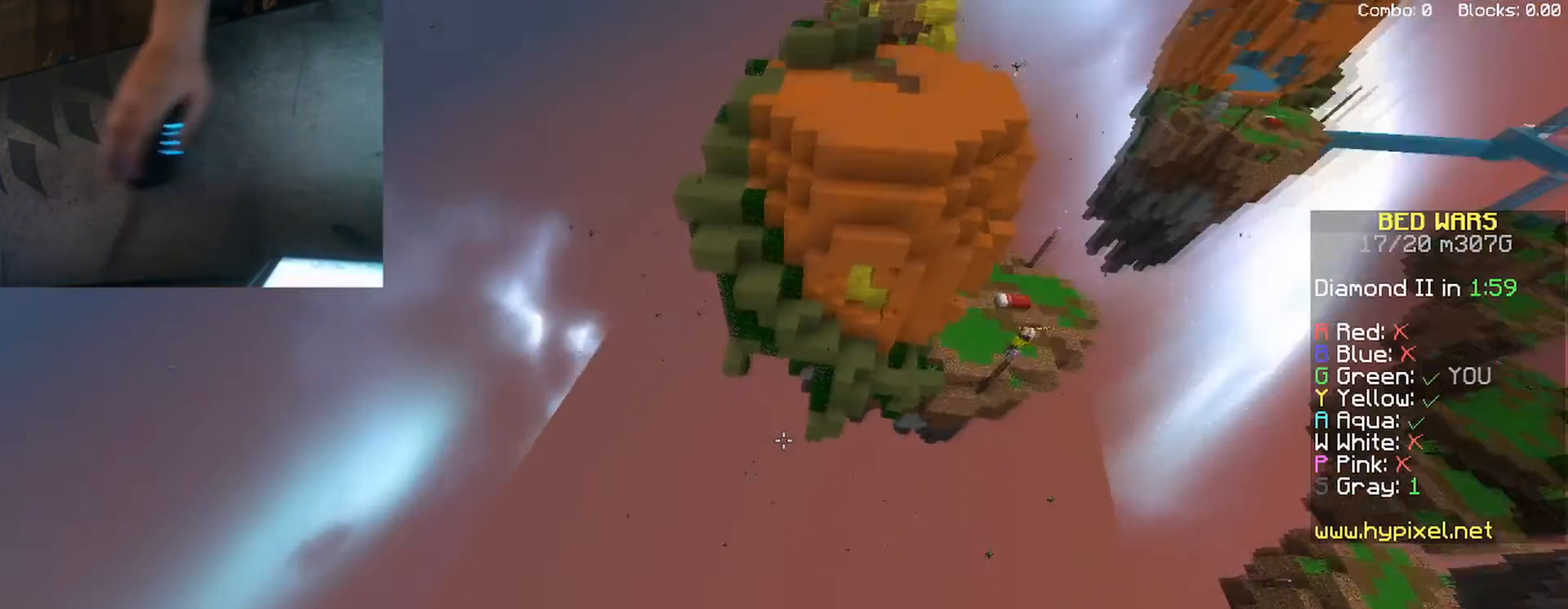
{"keys": ["w"], "mouse": [], "events": [[333, "d", "up"]]}
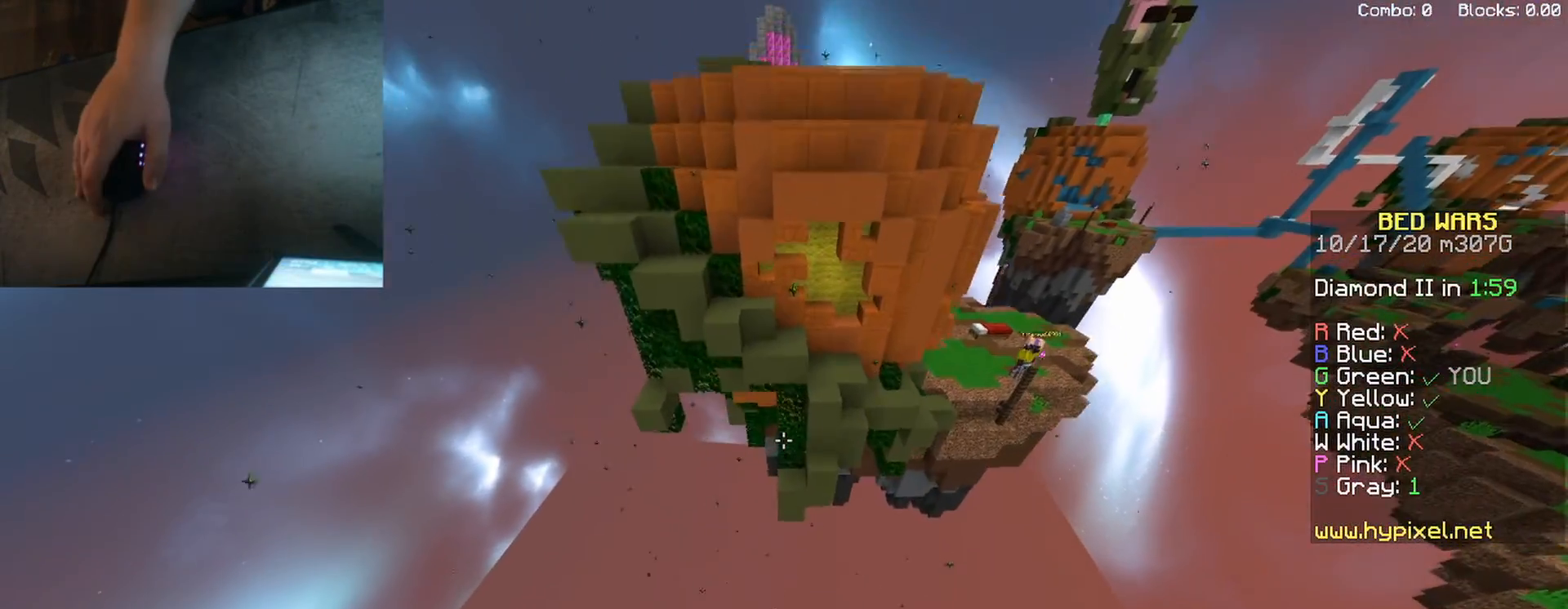
{"keys": ["w"], "mouse": ["right"], "events": [[217, "mouse_right", "down"], [267, "mouse_right", "up"], [383, "mouse_right", "down"]]}
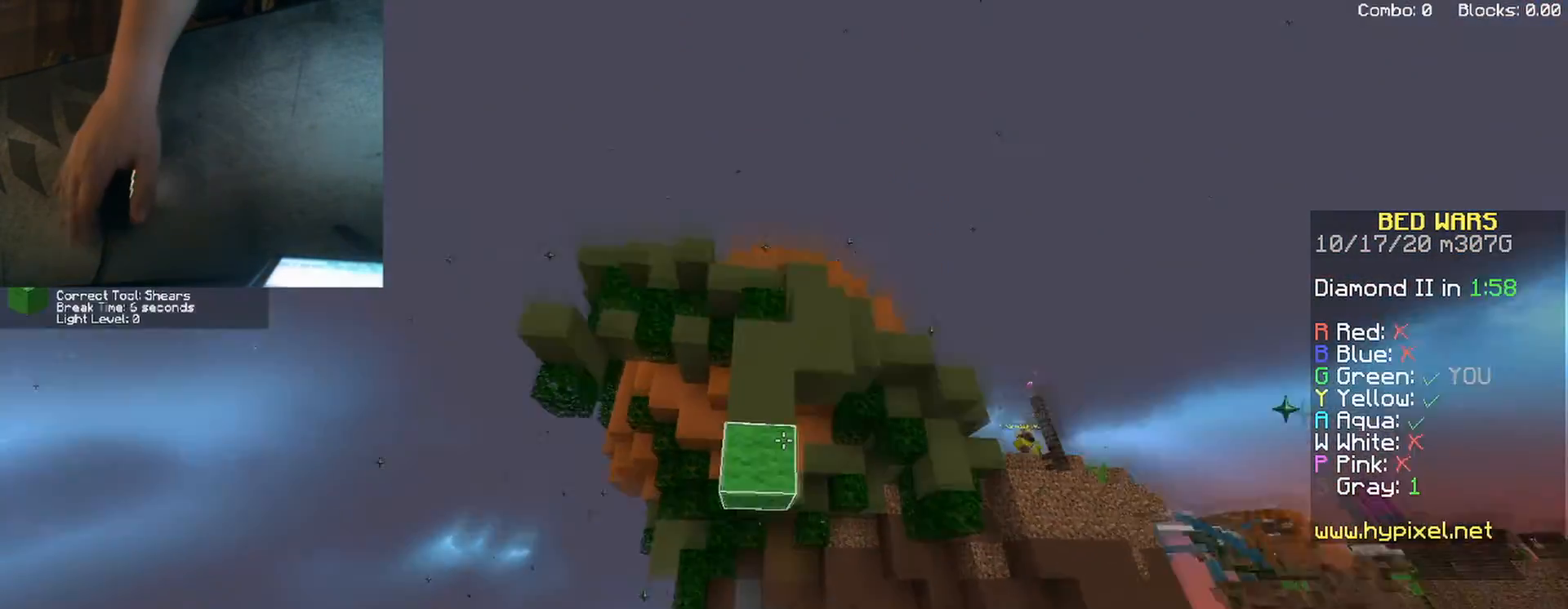
{"keys": ["w"], "mouse": ["left"], "events": [[17, "mouse_left", "down"], [67, "mouse_left", "up"], [150, "mouse_right", "up"], [450, "mouse_left", "down"]]}
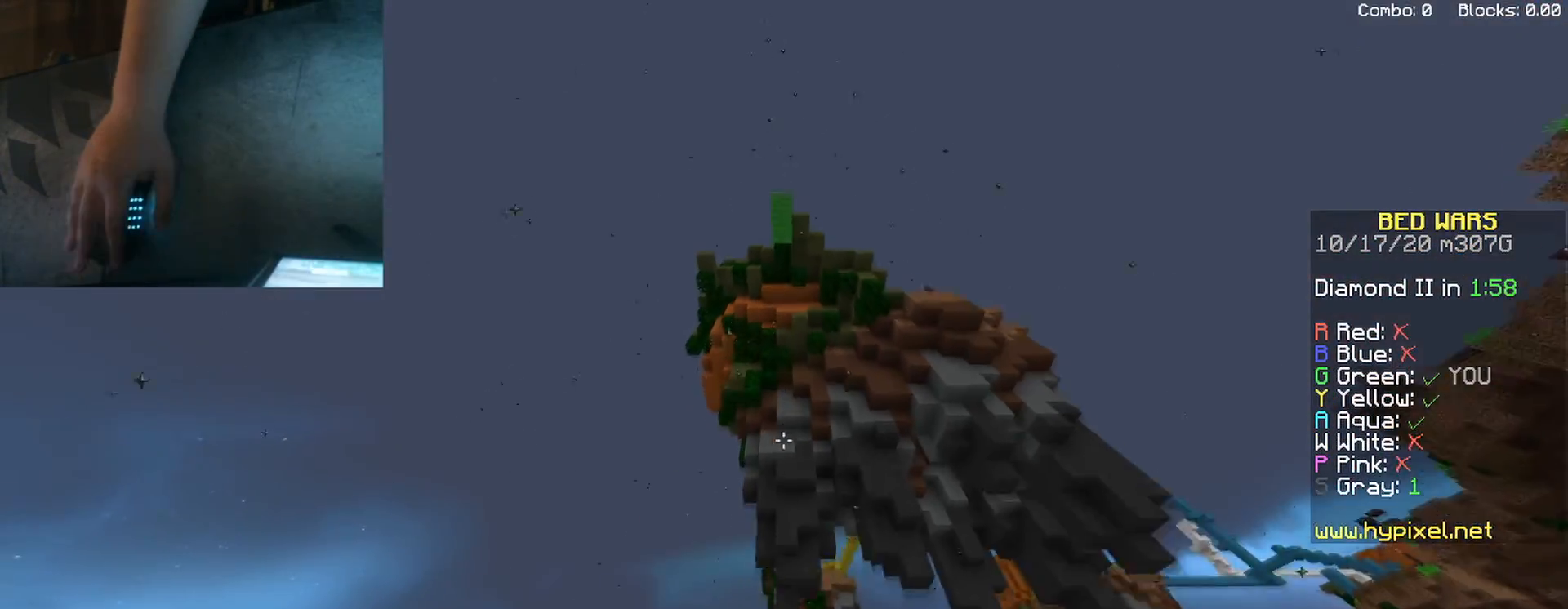
{"keys": ["d", "s"], "mouse": [], "events": [[67, "mouse_left", "up"], [167, "d", "down"], [167, "mouse_left", "down"], [250, "mouse_left", "up"], [367, "w", "up"], [483, "s", "down"]]}
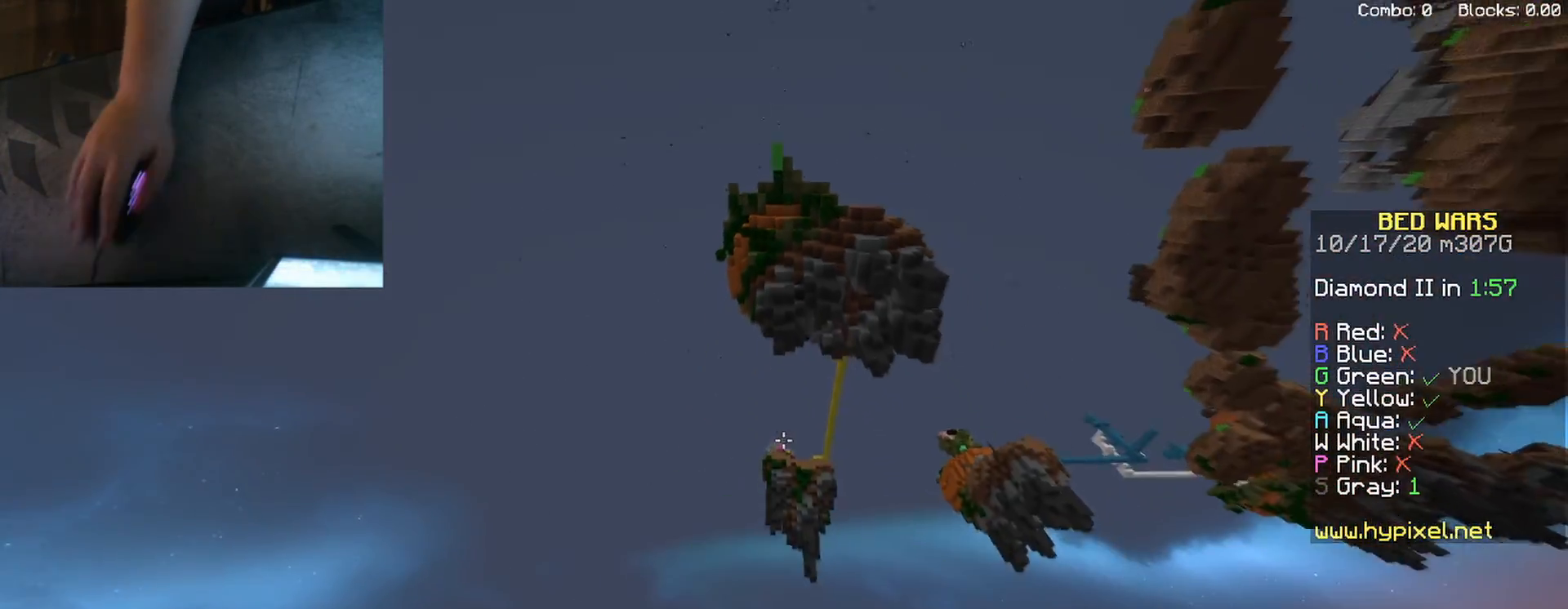
{"keys": ["a", "d", "s"], "mouse": ["left"], "events": [[300, "a", "down"], [467, "mouse_left", "down"]]}
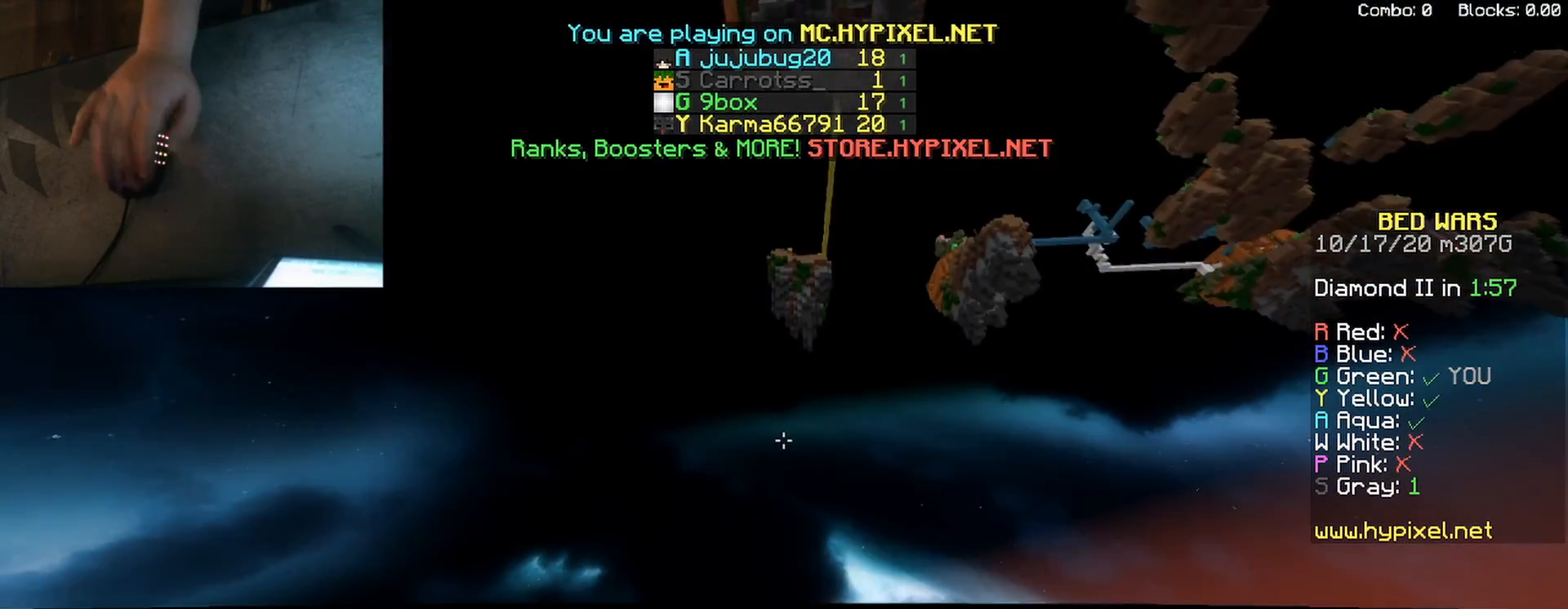
{"keys": ["a", "d", "s"], "mouse": ["left"], "events": [[67, "mouse_left", "up"], [200, "mouse_left", "down"], [317, "mouse_left", "up"], [483, "mouse_left", "down"]]}
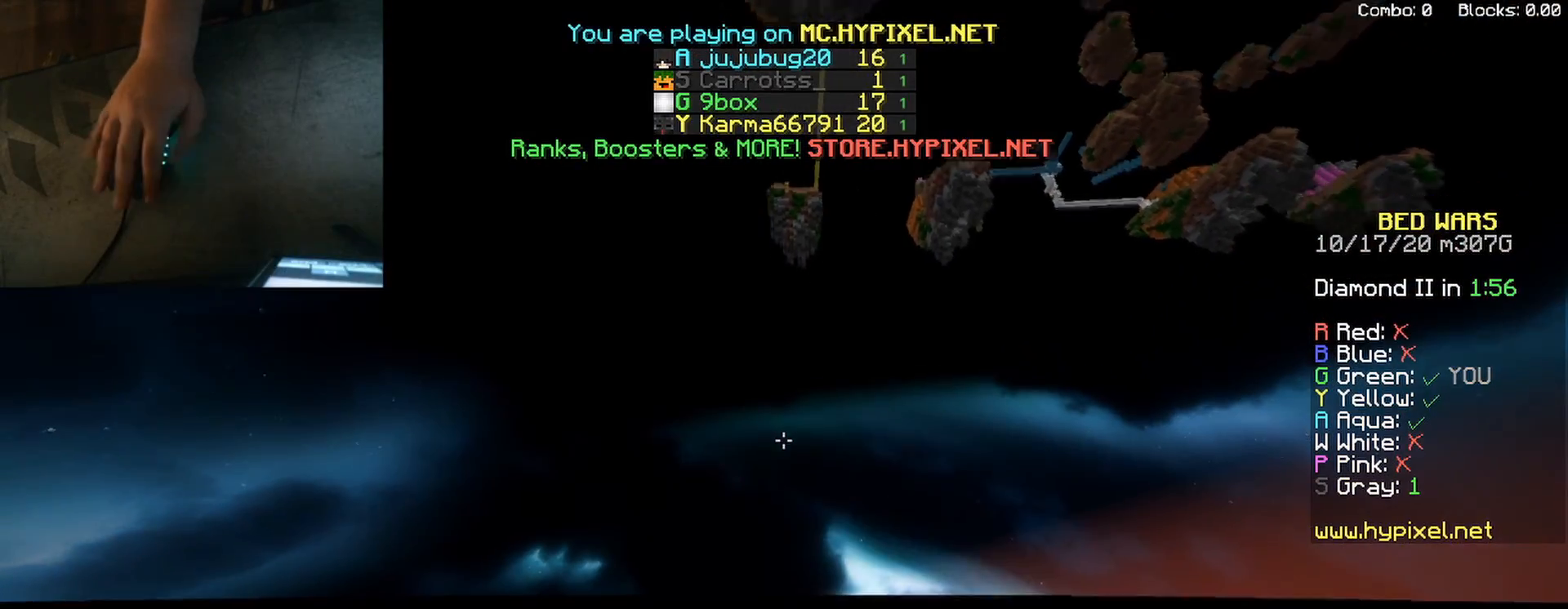
{"keys": ["a", "d", "s"], "mouse": ["left"], "events": [[117, "mouse_left", "up"], [233, "mouse_left", "down"], [350, "mouse_left", "up"], [483, "mouse_left", "down"]]}
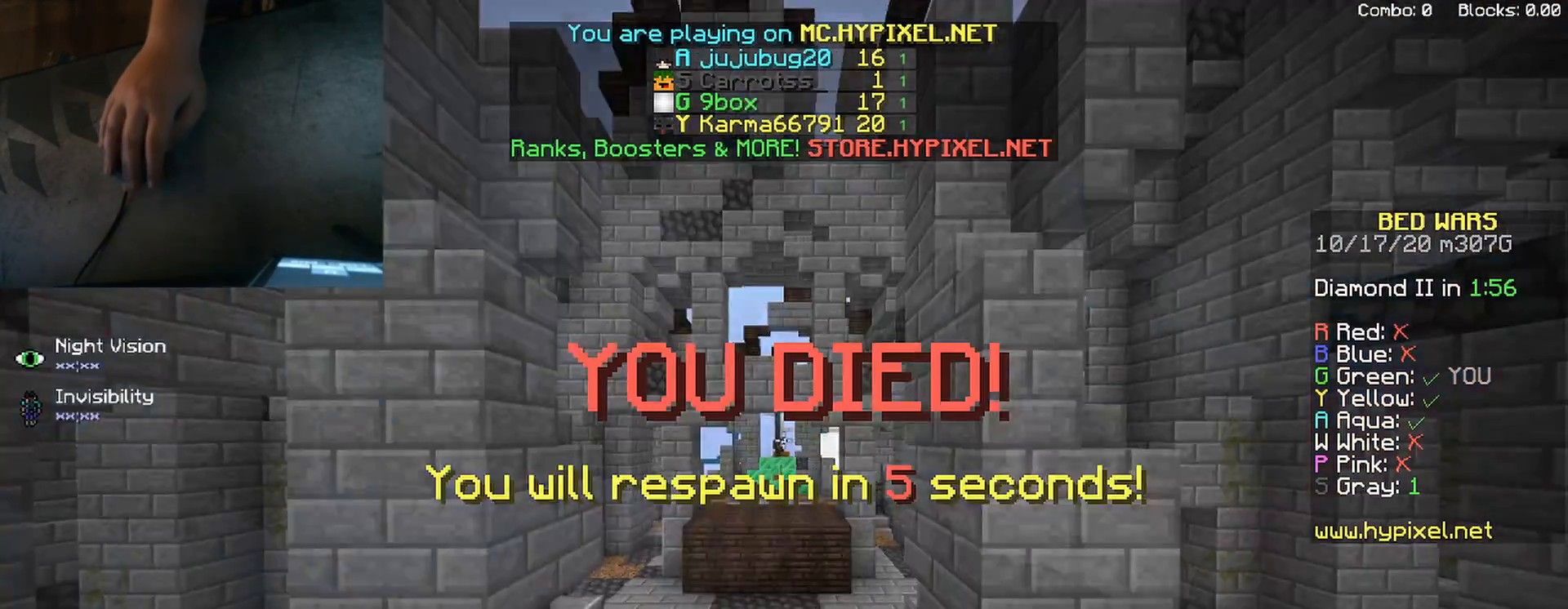
{"keys": ["a", "d", "s"], "mouse": ["left"], "events": [[67, "mouse_left", "up"], [217, "mouse_left", "down"], [317, "mouse_left", "up"], [433, "mouse_left", "down"]]}
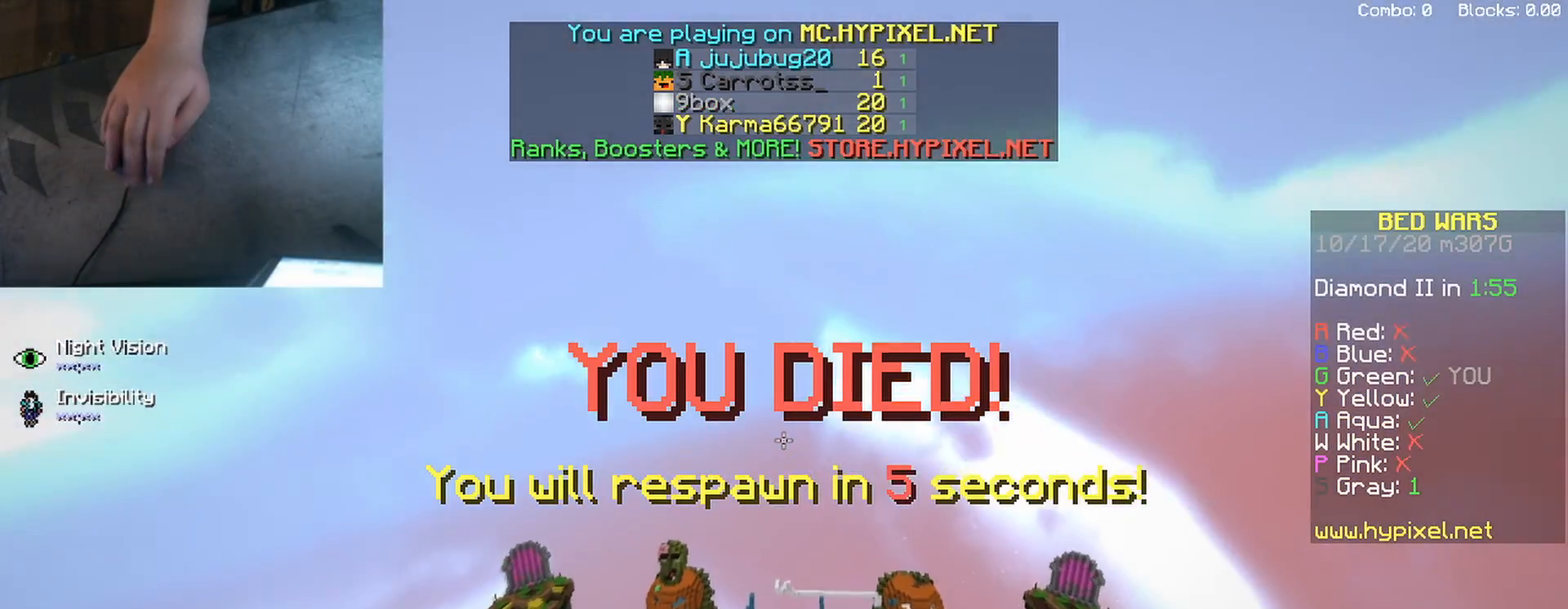
{"keys": ["w"], "mouse": ["right"], "events": [[83, "mouse_left", "up"], [183, "mouse_left", "down"], [250, "d", "up"], [250, "mouse_left", "up"], [250, "s", "up"], [250, "w", "down"], [333, "a", "up"], [483, "mouse_right", "down"]]}
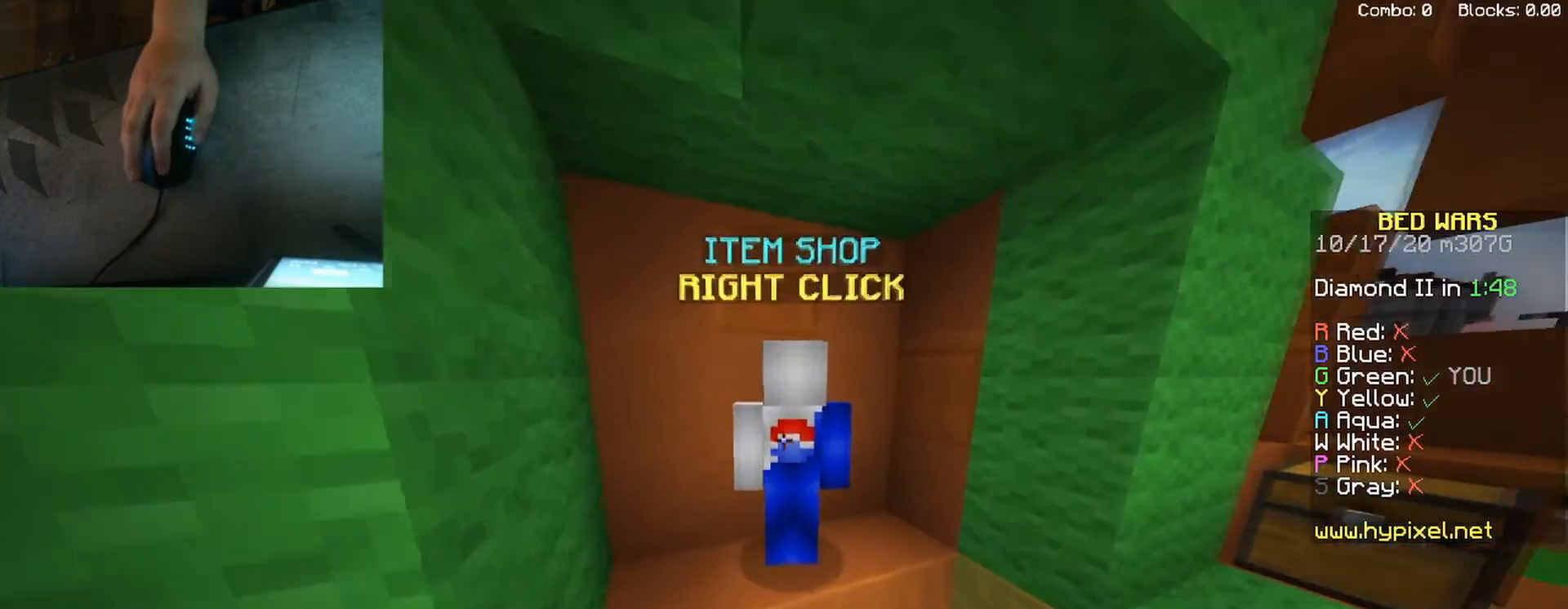
{"keys": [], "mouse": [], "events": [[67, "mouse_right", "up"], [67, "w", "up"]]}
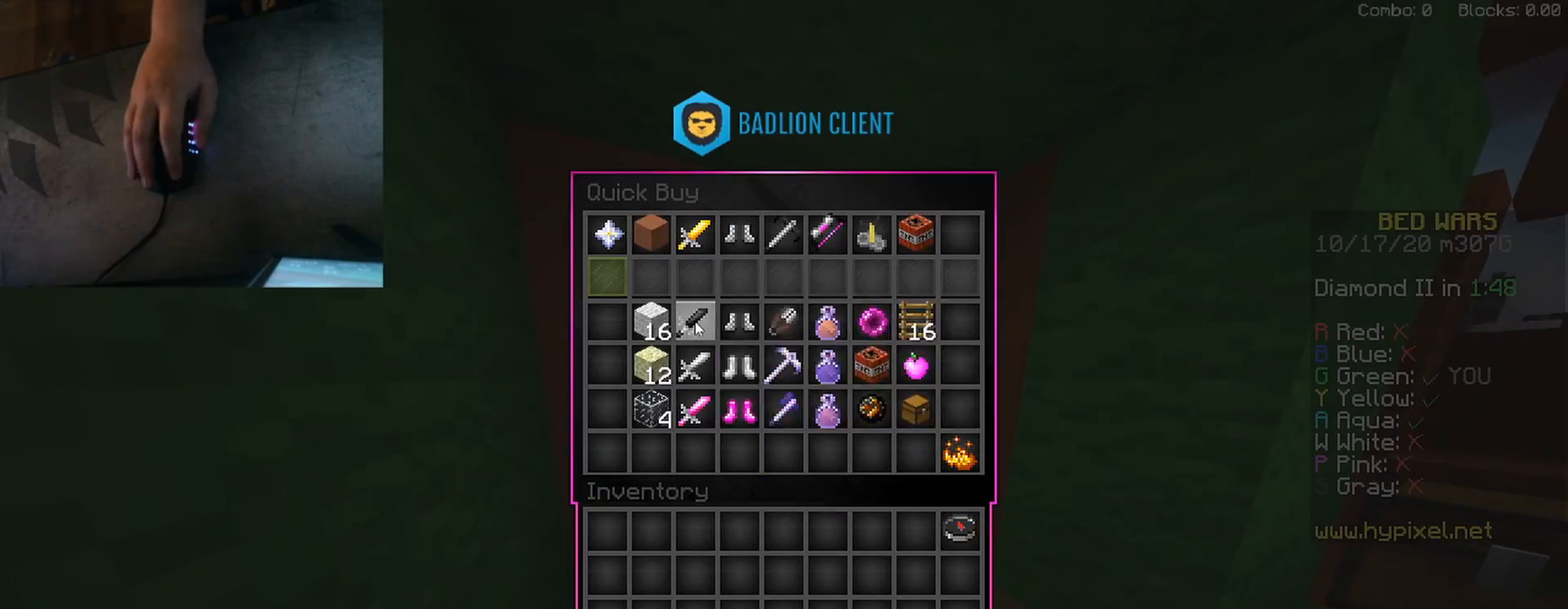
{"keys": [], "mouse": [], "events": []}
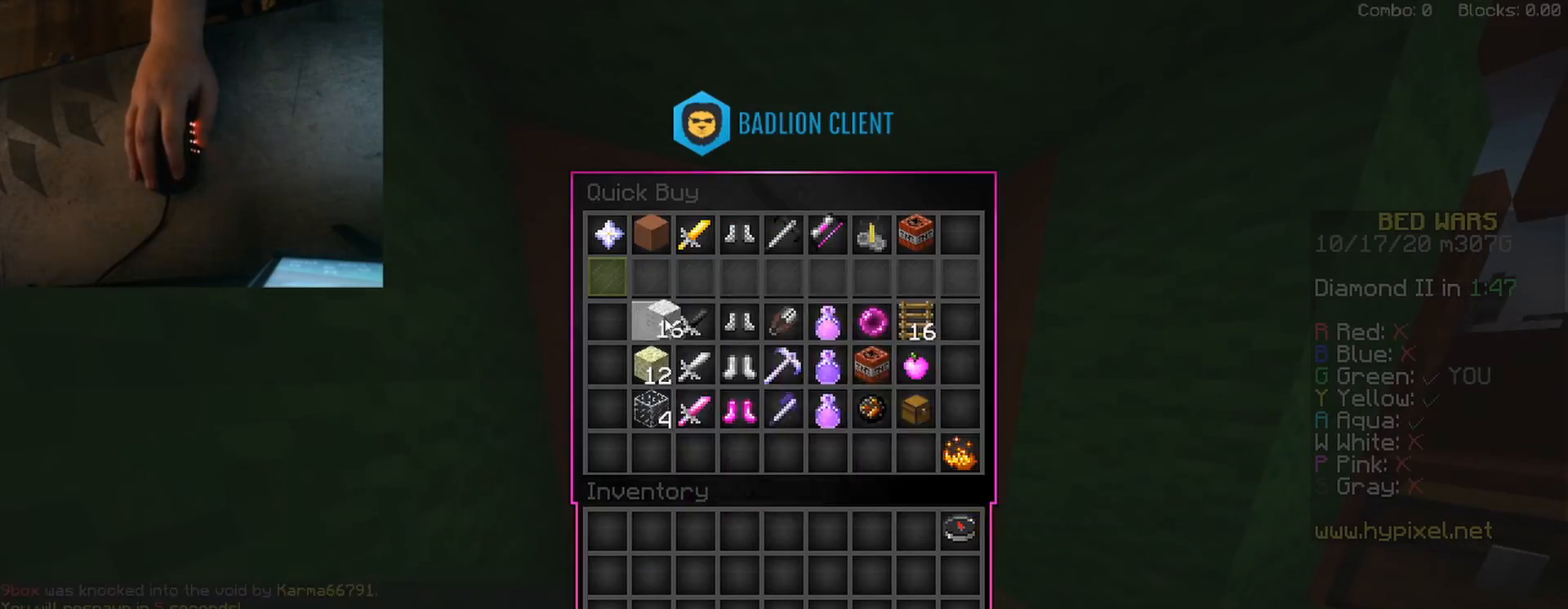
{"keys": ["d", "space", "w"], "mouse": [], "events": [[367, "w", "down"], [433, "d", "down"], [467, "space", "down"]]}
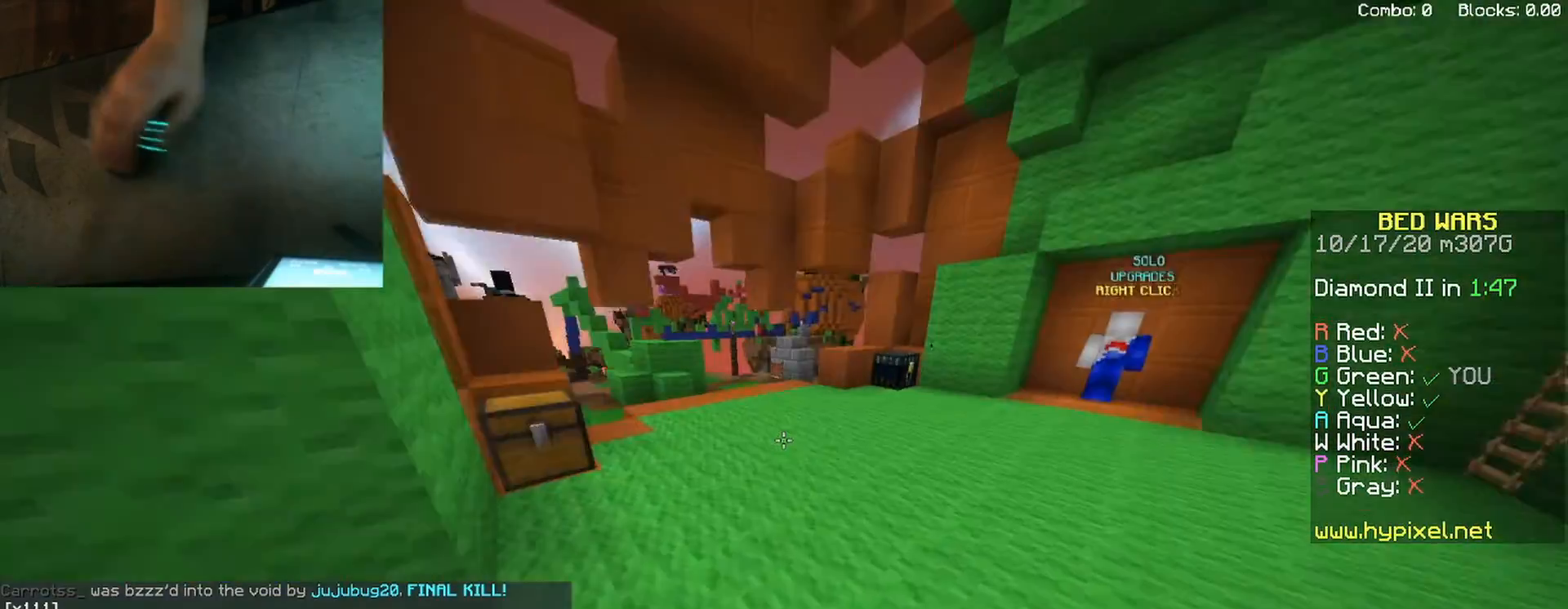
{"keys": ["space", "w"], "mouse": [], "events": [[117, "space", "up"], [133, "d", "up"], [200, "mouse_left", "down"], [300, "mouse_left", "up"], [500, "space", "down"]]}
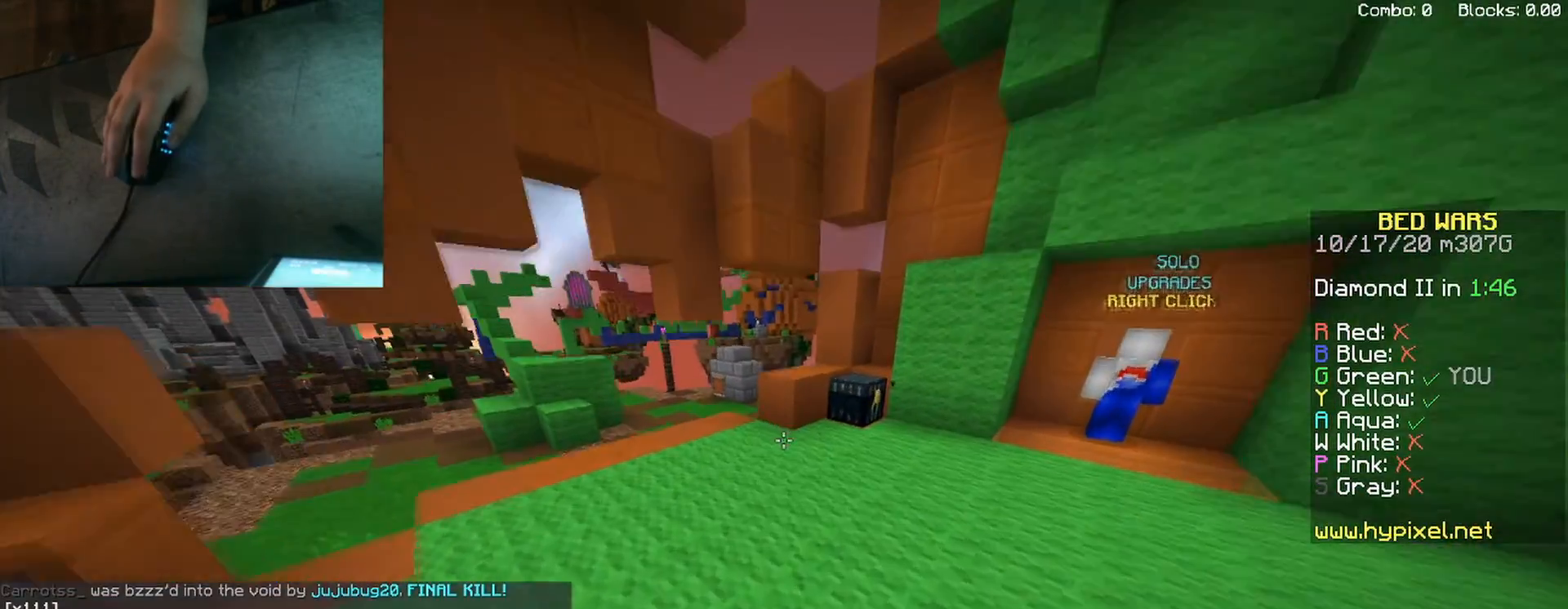
{"keys": ["w"], "mouse": ["right"], "events": [[200, "space", "up"], [417, "mouse_right", "down"]]}
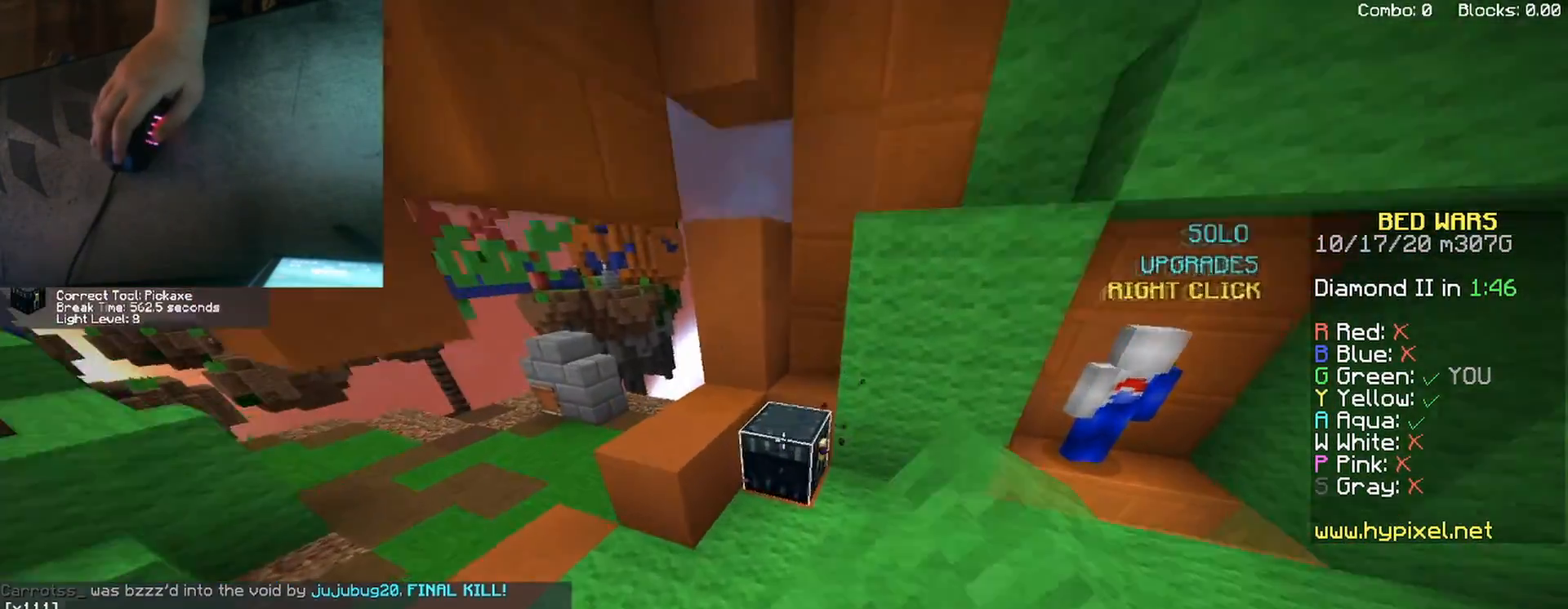
{"keys": ["w"], "mouse": [], "events": [[17, "mouse_right", "up"], [333, "mouse_right", "down"], [350, "space", "down"], [400, "mouse_right", "up"], [450, "space", "up"]]}
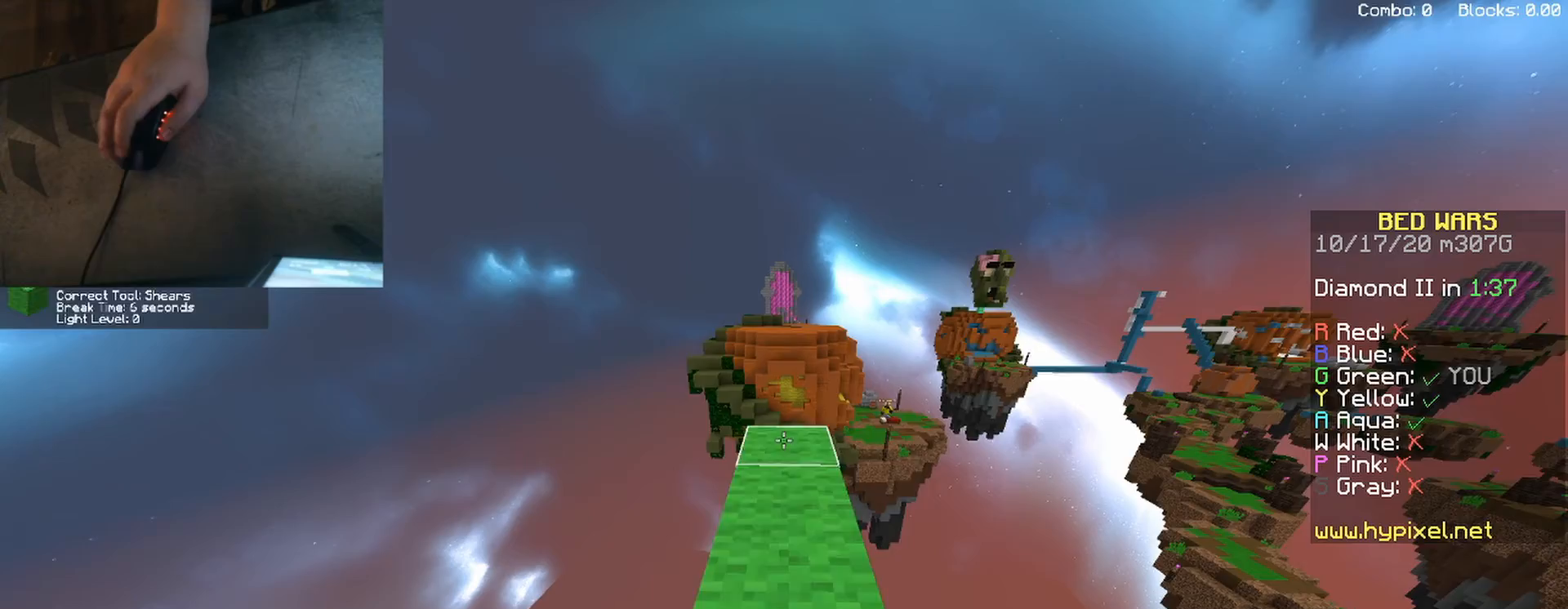
{"keys": [], "mouse": [], "events": [[67, "w", "up"], [367, "mouse_left", "down"], [500, "mouse_left", "up"]]}
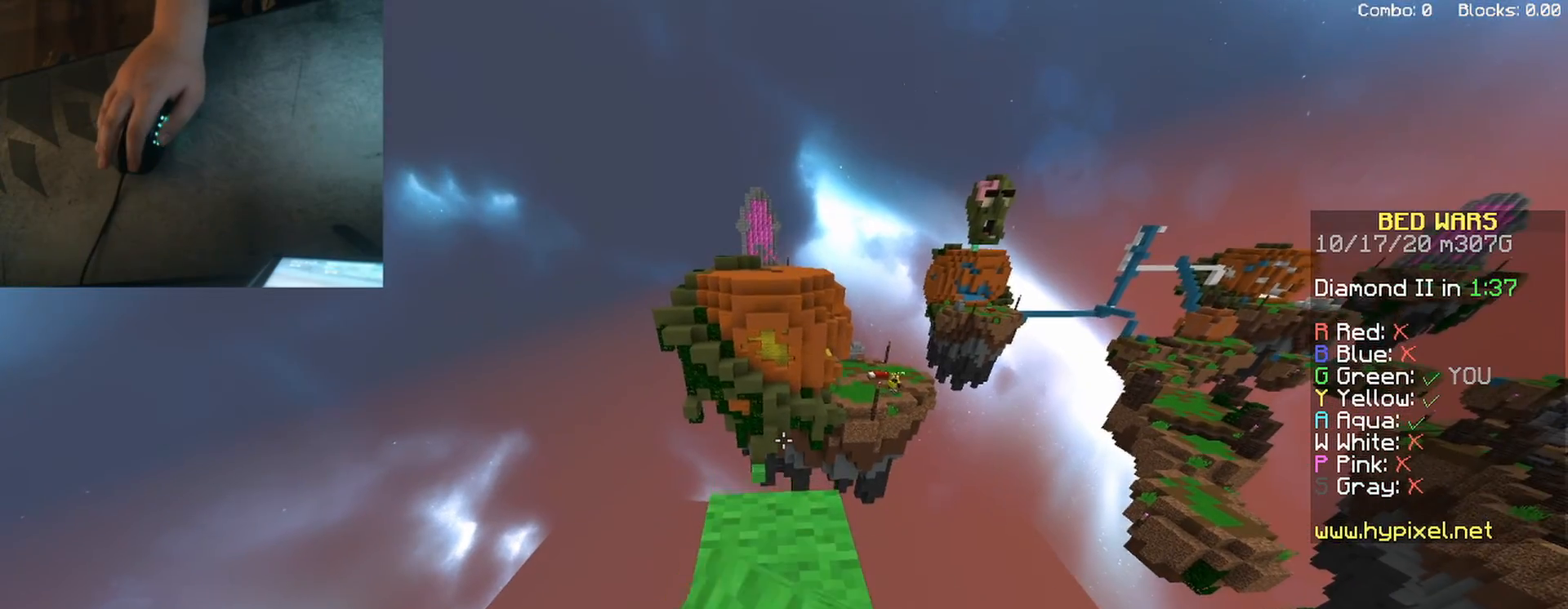
{"keys": [], "mouse": ["left"], "events": [[67, "s", "down"], [167, "mouse_left", "down"], [250, "d", "down"], [333, "mouse_left", "up"], [333, "s", "up"], [367, "d", "up"], [450, "mouse_left", "down"]]}
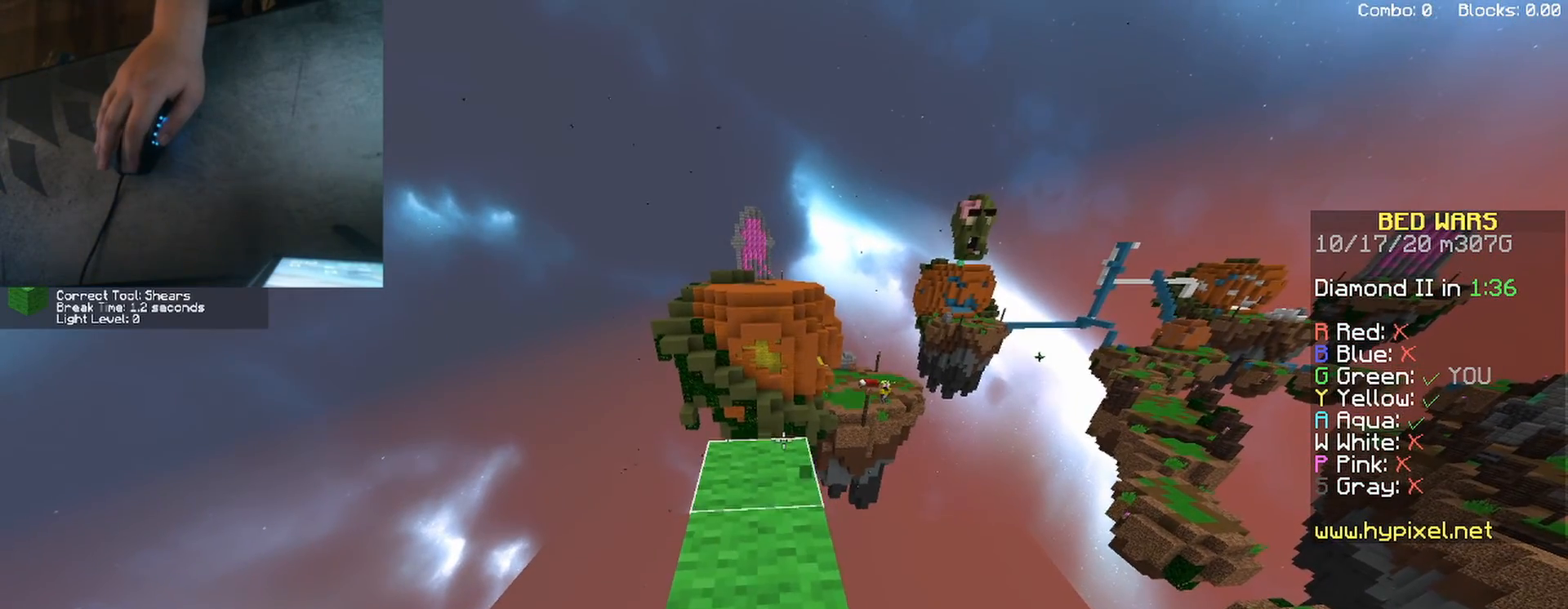
{"keys": [], "mouse": ["left"], "events": [[83, "mouse_left", "up"], [217, "mouse_left", "down"], [333, "mouse_left", "up"], [483, "mouse_left", "down"]]}
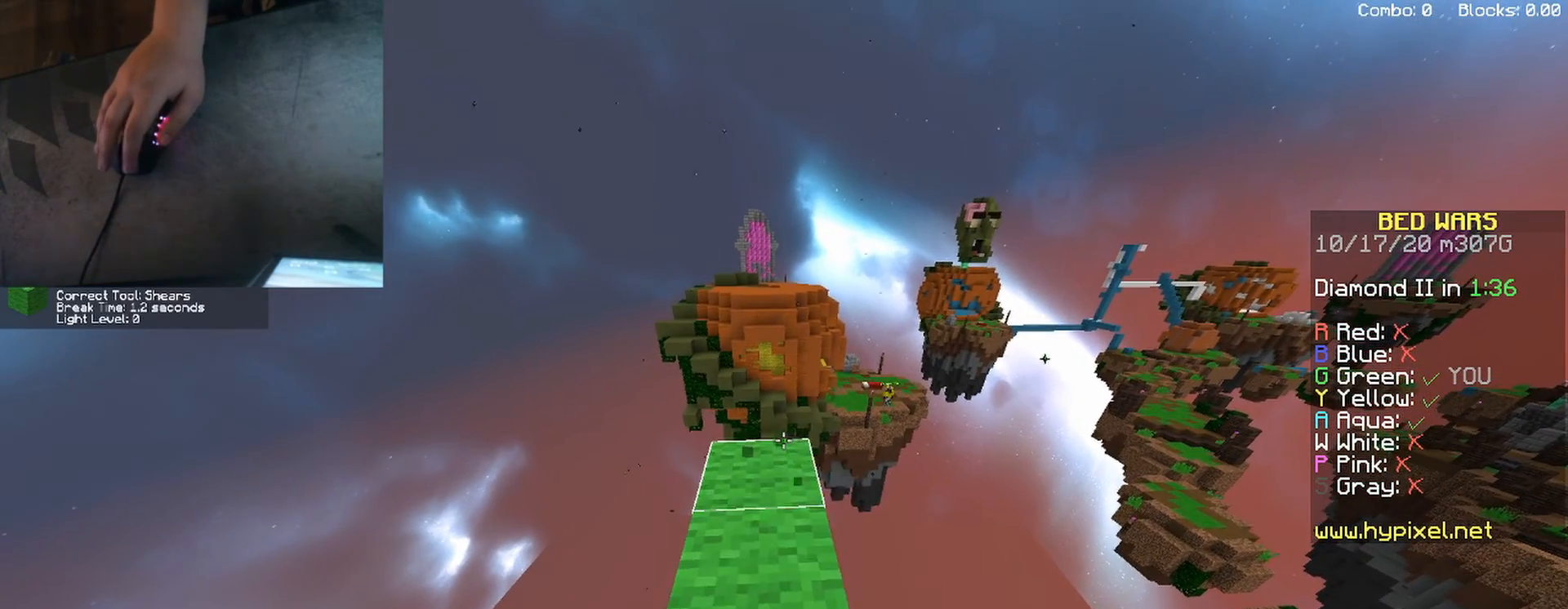
{"keys": ["w"], "mouse": [], "events": [[133, "mouse_left", "up"], [250, "mouse_left", "down"], [400, "mouse_left", "up"], [467, "w", "down"]]}
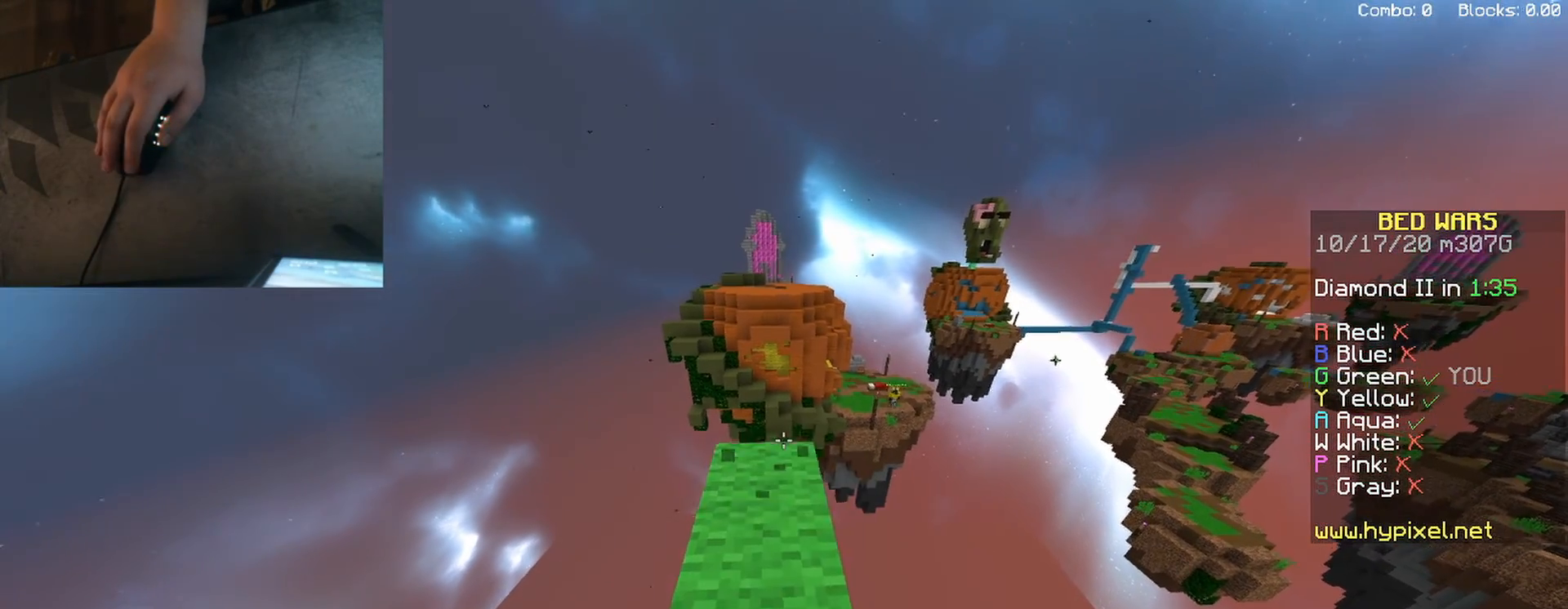
{"keys": ["w"], "mouse": [], "events": [[83, "w", "up"], [250, "mouse_right", "down"], [367, "mouse_right", "up"], [450, "w", "down"]]}
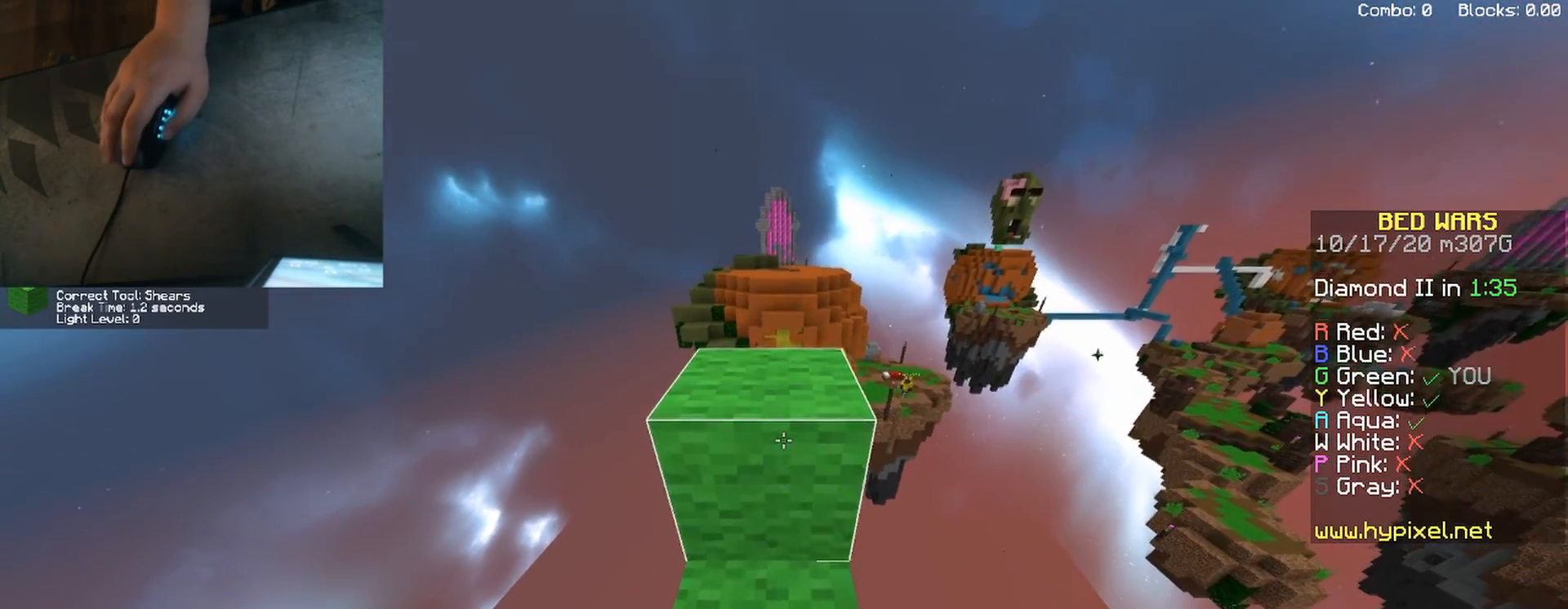
{"keys": ["w"], "mouse": [], "events": [[267, "space", "down"], [417, "space", "up"]]}
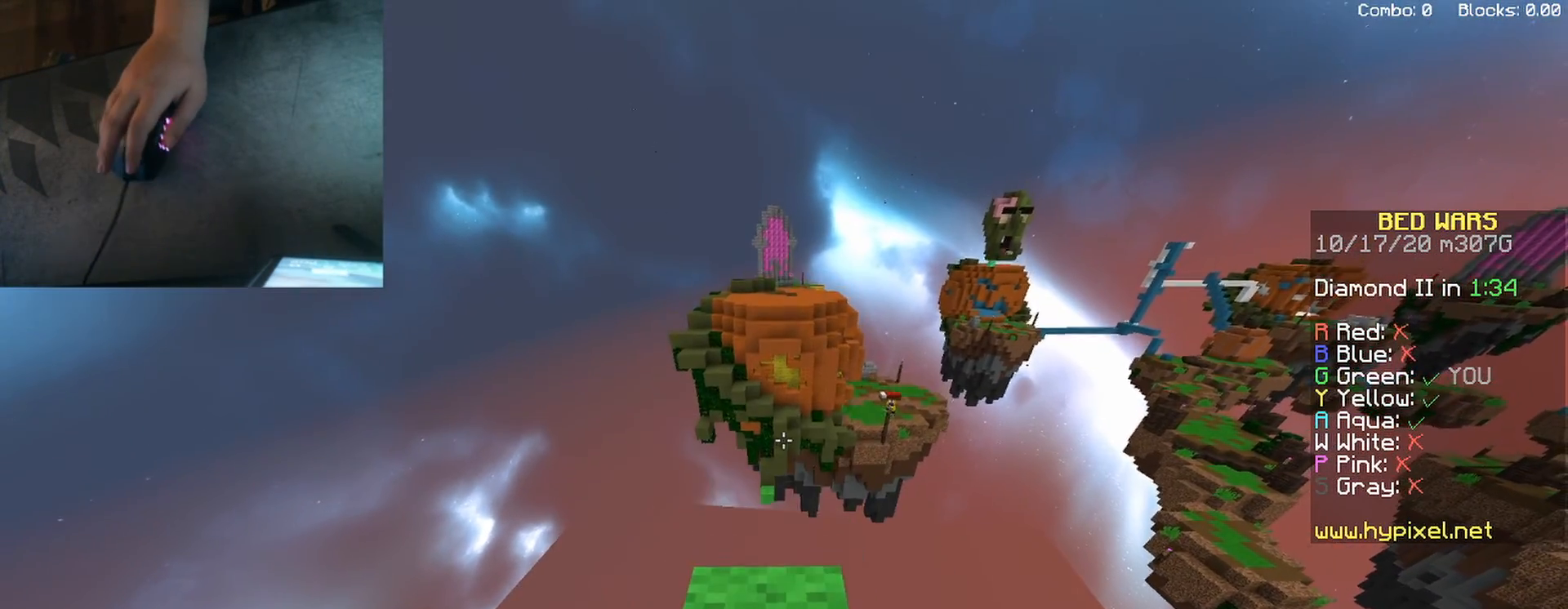
{"keys": ["d", "shift", "w"], "mouse": [], "events": [[233, "shift", "down"], [433, "d", "down"]]}
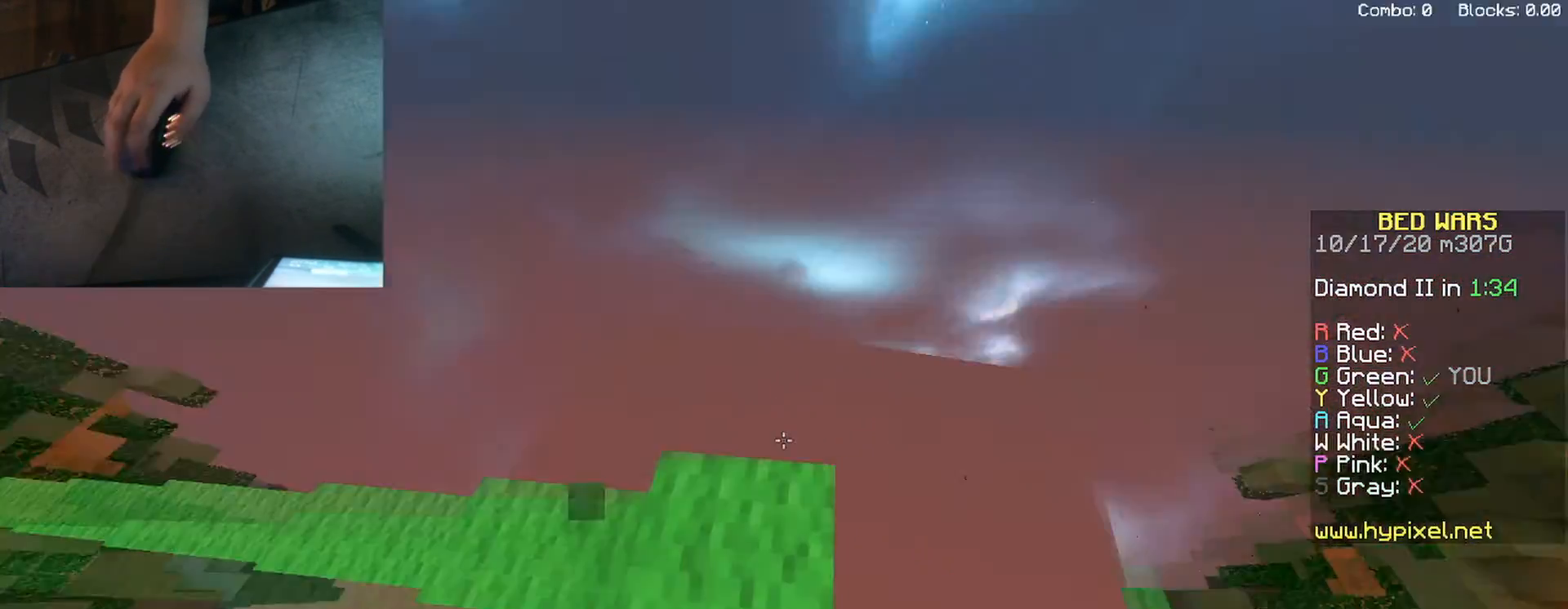
{"keys": ["s"], "mouse": [], "events": [[17, "w", "up"], [133, "s", "down"], [167, "a", "down"], [233, "d", "up"], [283, "s", "up"], [400, "s", "down"], [500, "a", "up"], [500, "shift", "up"]]}
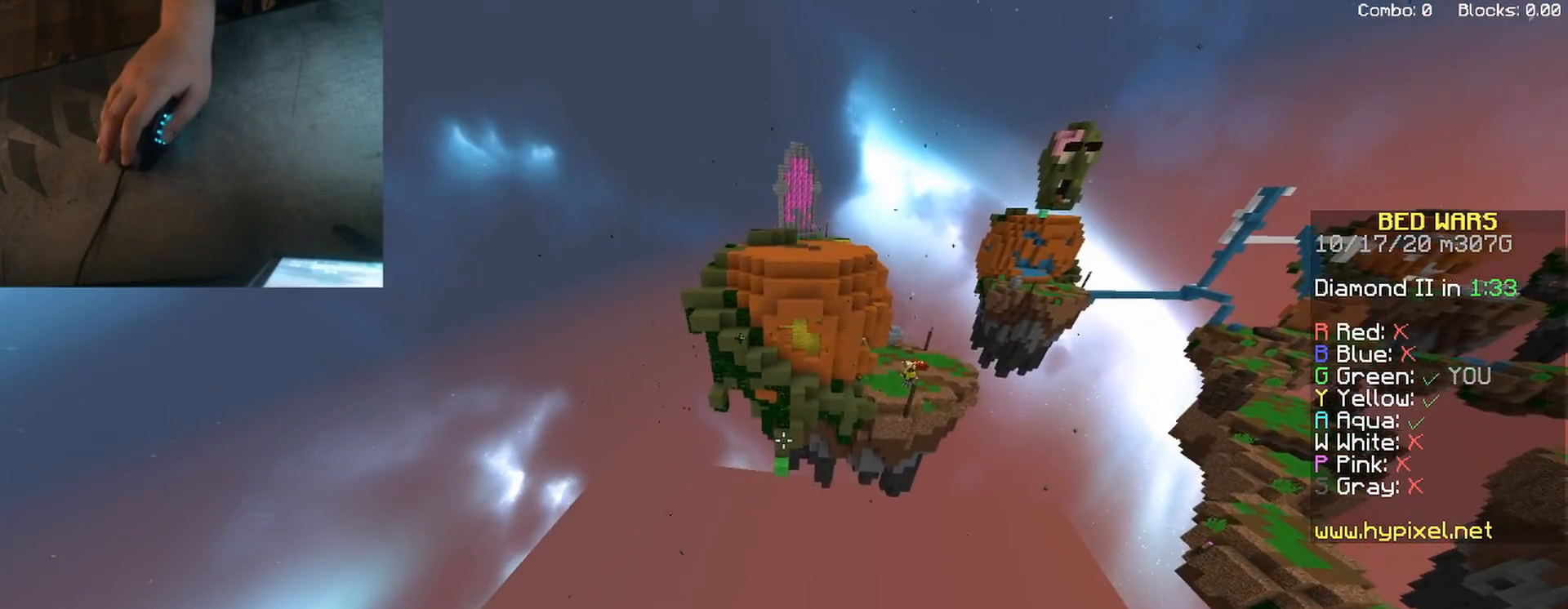
{"keys": [], "mouse": [], "events": [[250, "mouse_left", "down"], [383, "mouse_left", "up"], [467, "s", "up"]]}
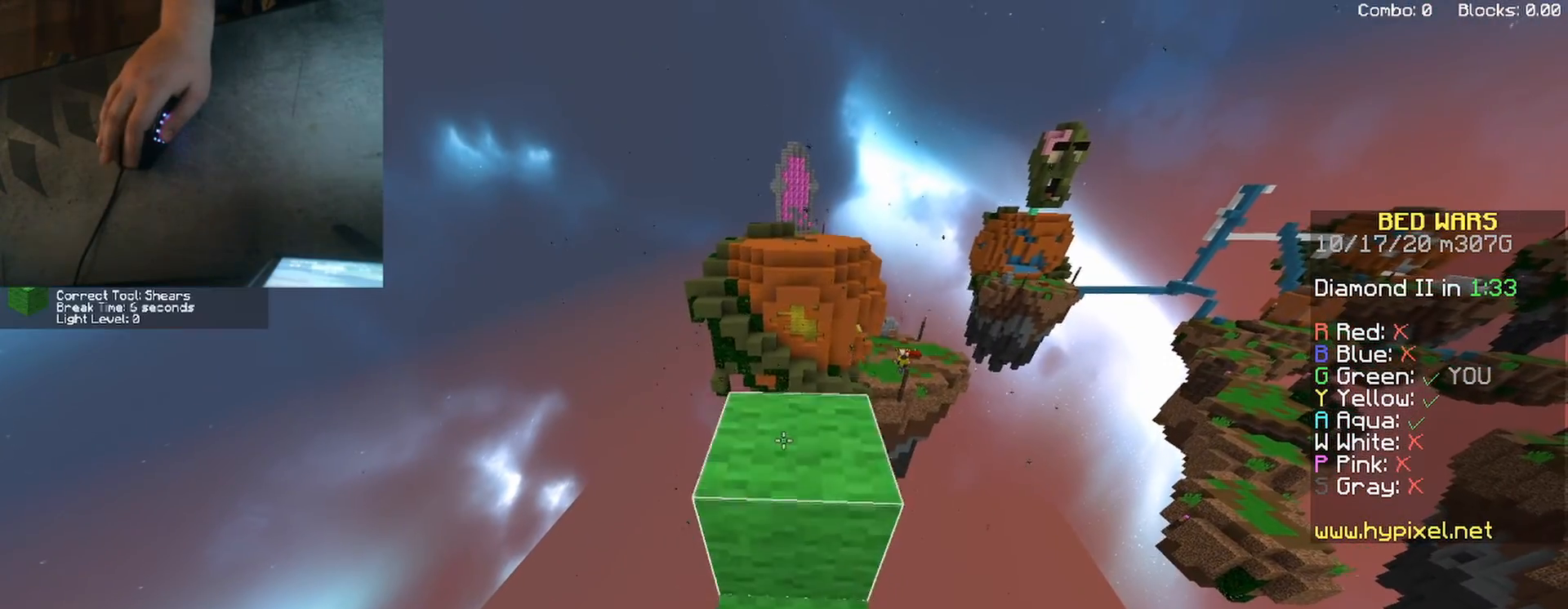
{"keys": ["space", "w"], "mouse": [], "events": [[167, "w", "down"], [433, "space", "down"]]}
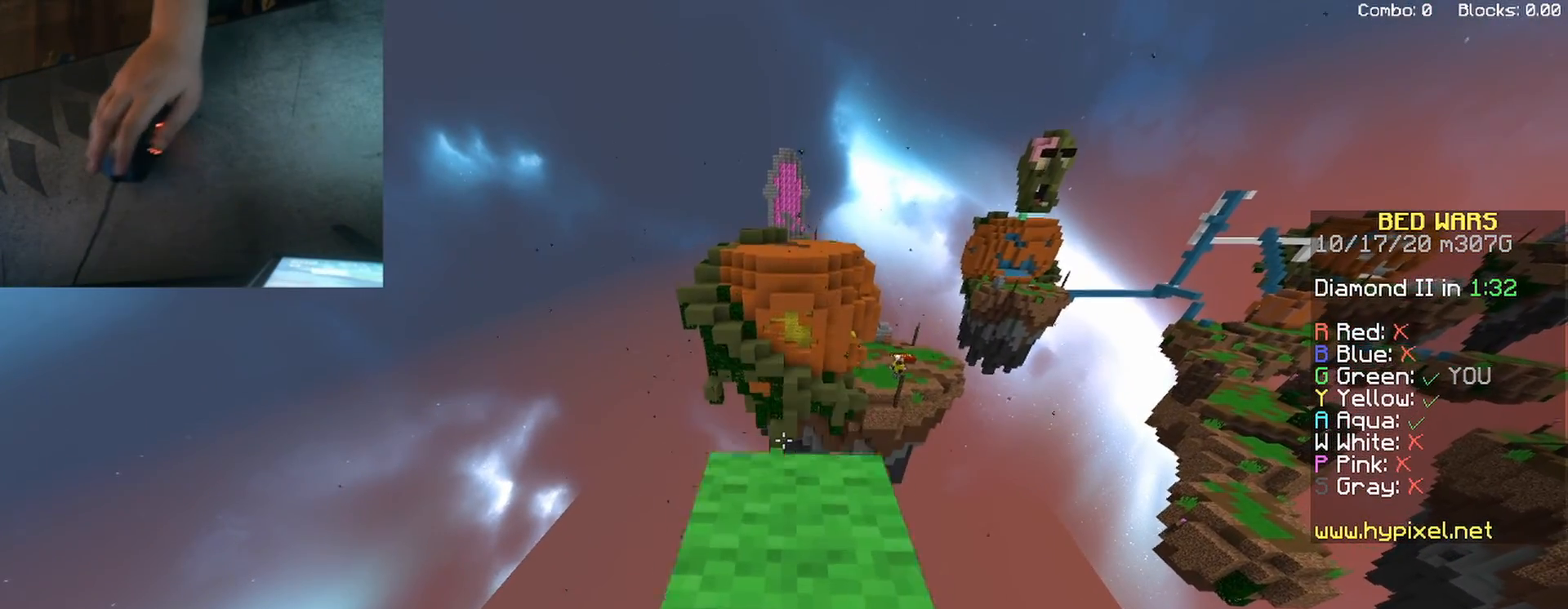
{"keys": ["d", "shift", "w"], "mouse": [], "events": [[100, "space", "up"], [400, "d", "down"], [433, "shift", "down"]]}
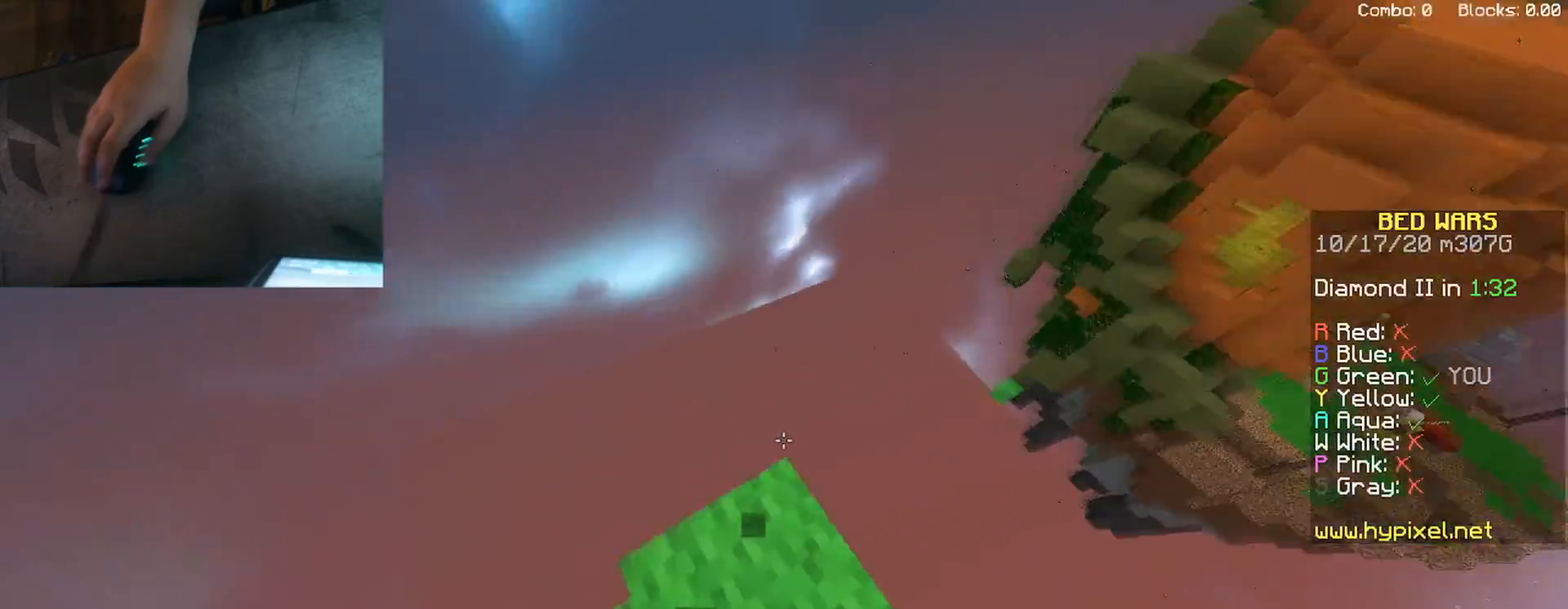
{"keys": ["a", "d", "s", "shift"], "mouse": [], "events": [[17, "w", "up"], [167, "s", "down"], [283, "a", "down"]]}